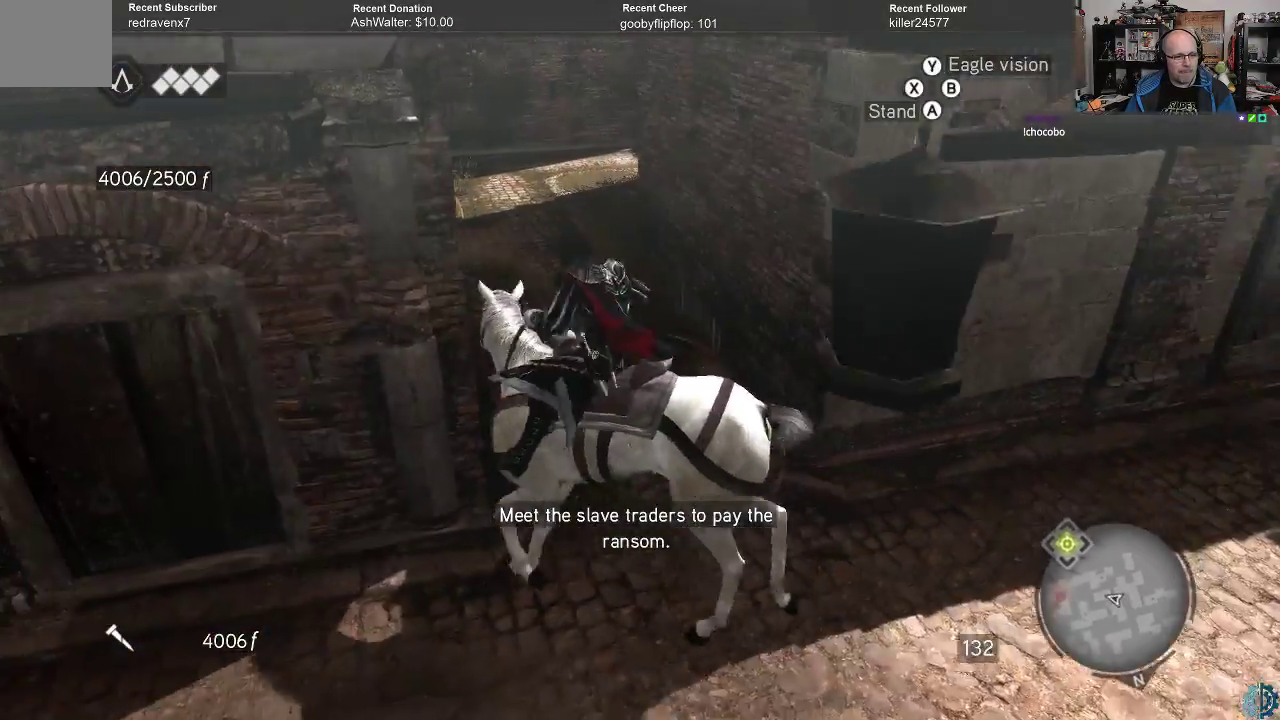
Gameplay with a controller (Xbox layout); each line is a JSON object with the inputs held at the frame after it. "events" lists button and stick changes between this image and that frame as [ms after this image, input, new state], when the widget could be followed in between.
{"buttons": ["A", "R2"], "left_stick": "up", "right_stick": "center", "events": []}
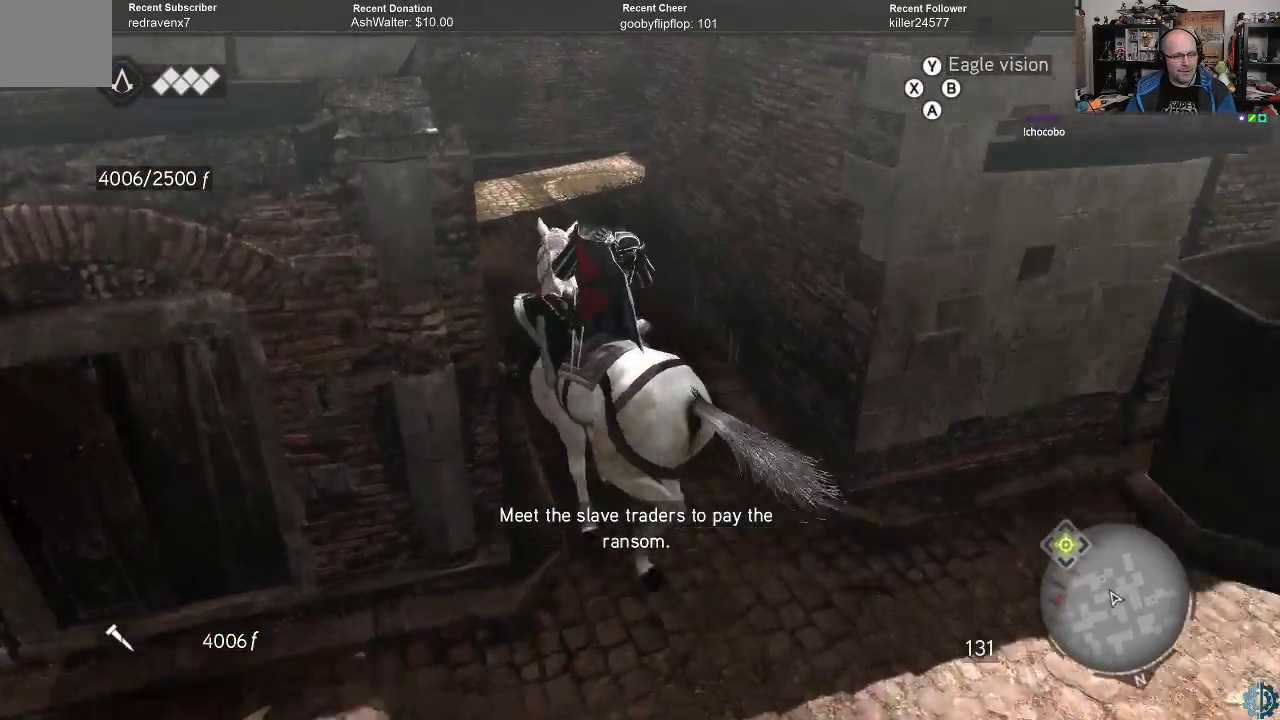
{"buttons": [], "left_stick": "up", "right_stick": "center", "events": [[333, "A", "up"], [367, "R2", "up"]]}
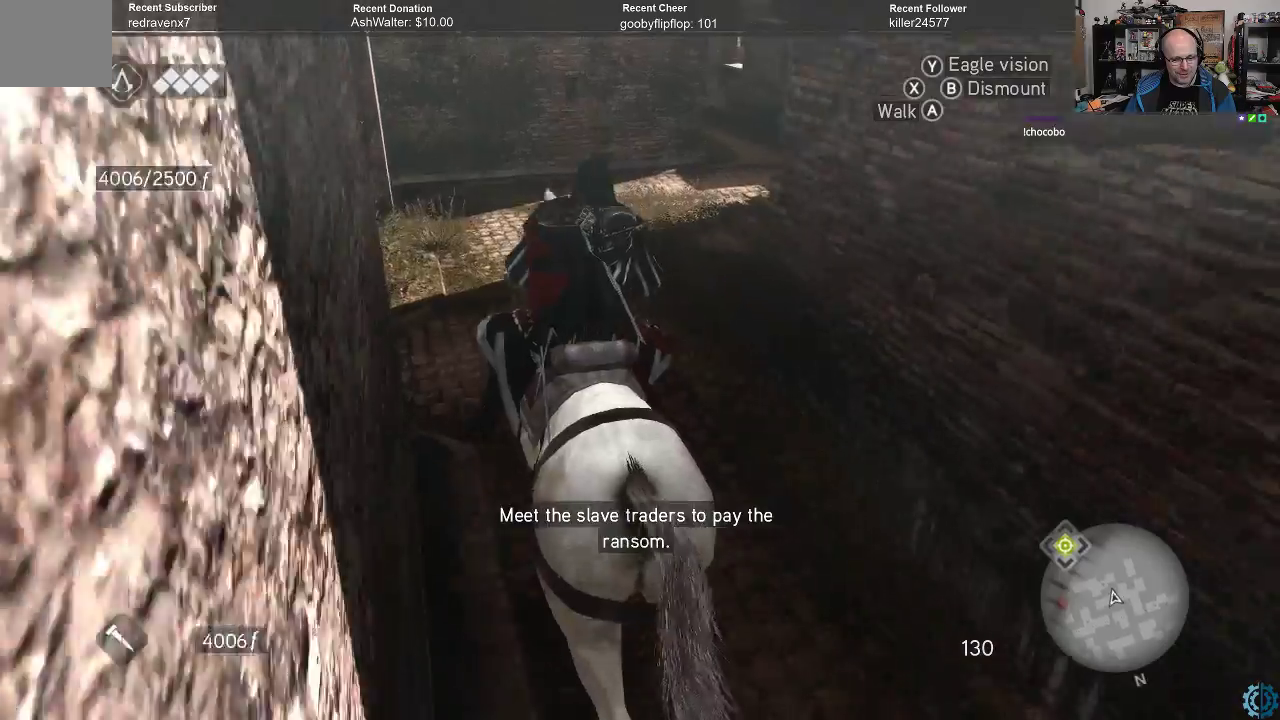
{"buttons": [], "left_stick": "up", "right_stick": "center", "events": [[100, "left_stick", "center"], [167, "right_stick", "right"], [333, "left_stick", "up-left"], [500, "left_stick", "up"], [500, "right_stick", "center"]]}
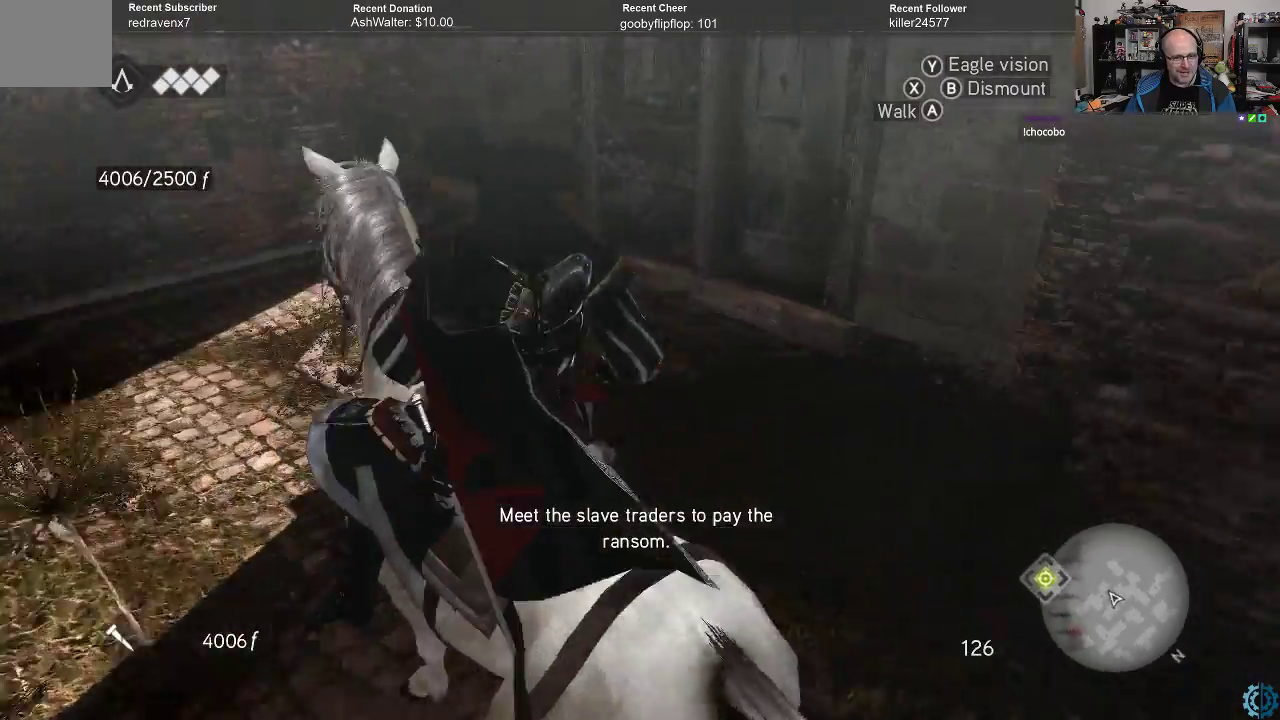
{"buttons": ["R2"], "left_stick": "up", "right_stick": "center", "events": [[133, "right_stick", "left"], [367, "R2", "down"], [367, "right_stick", "center"]]}
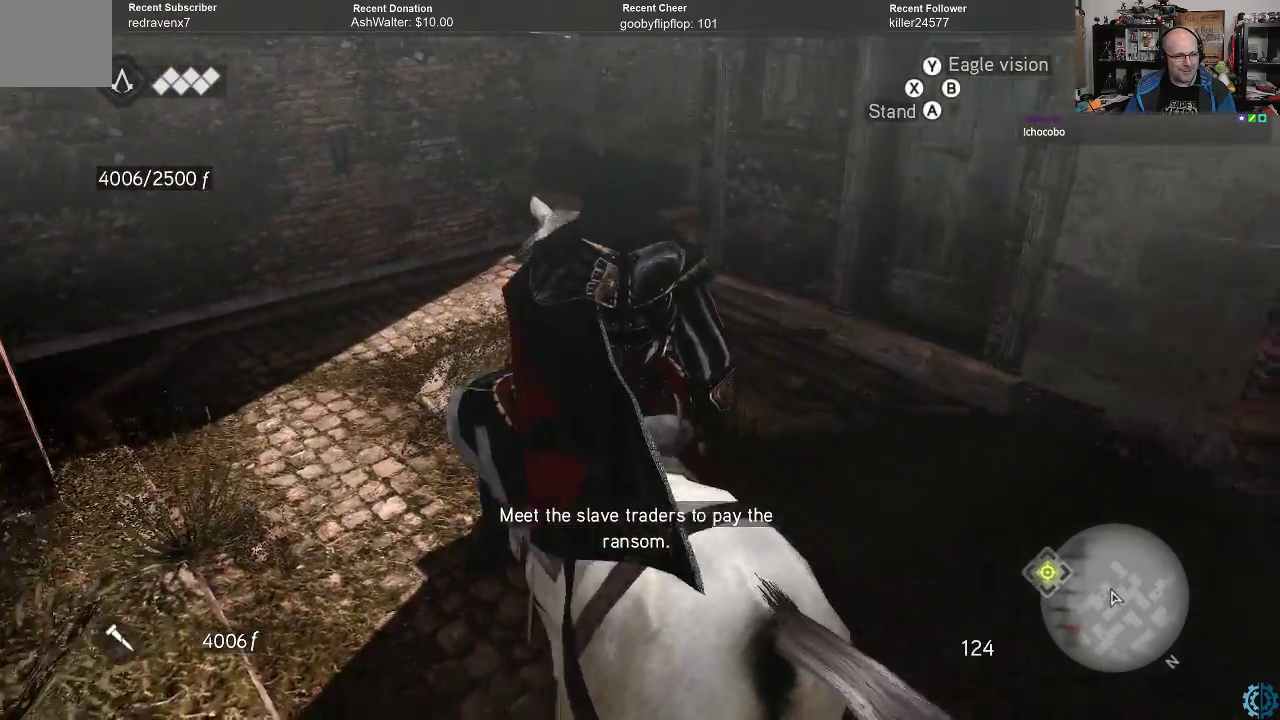
{"buttons": ["A", "R2"], "left_stick": "up", "right_stick": "center", "events": [[33, "A", "down"]]}
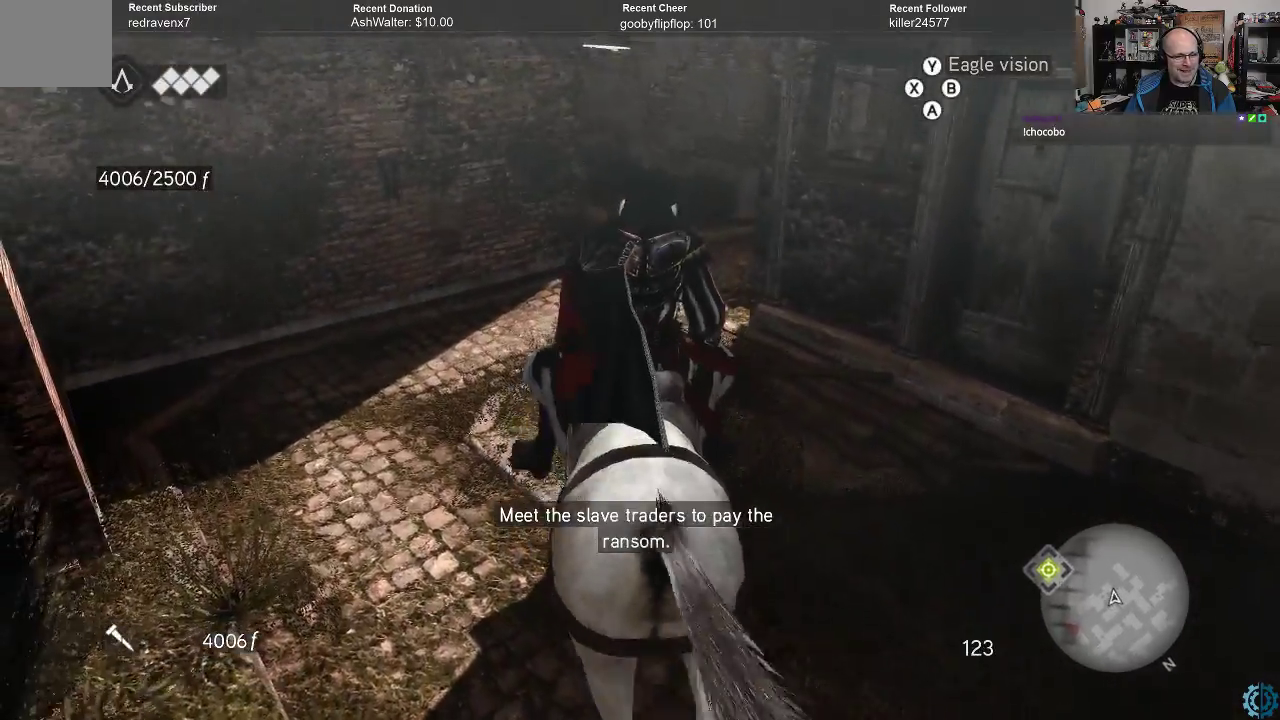
{"buttons": [], "left_stick": "up", "right_stick": "center", "events": [[433, "A", "up"], [467, "R2", "up"]]}
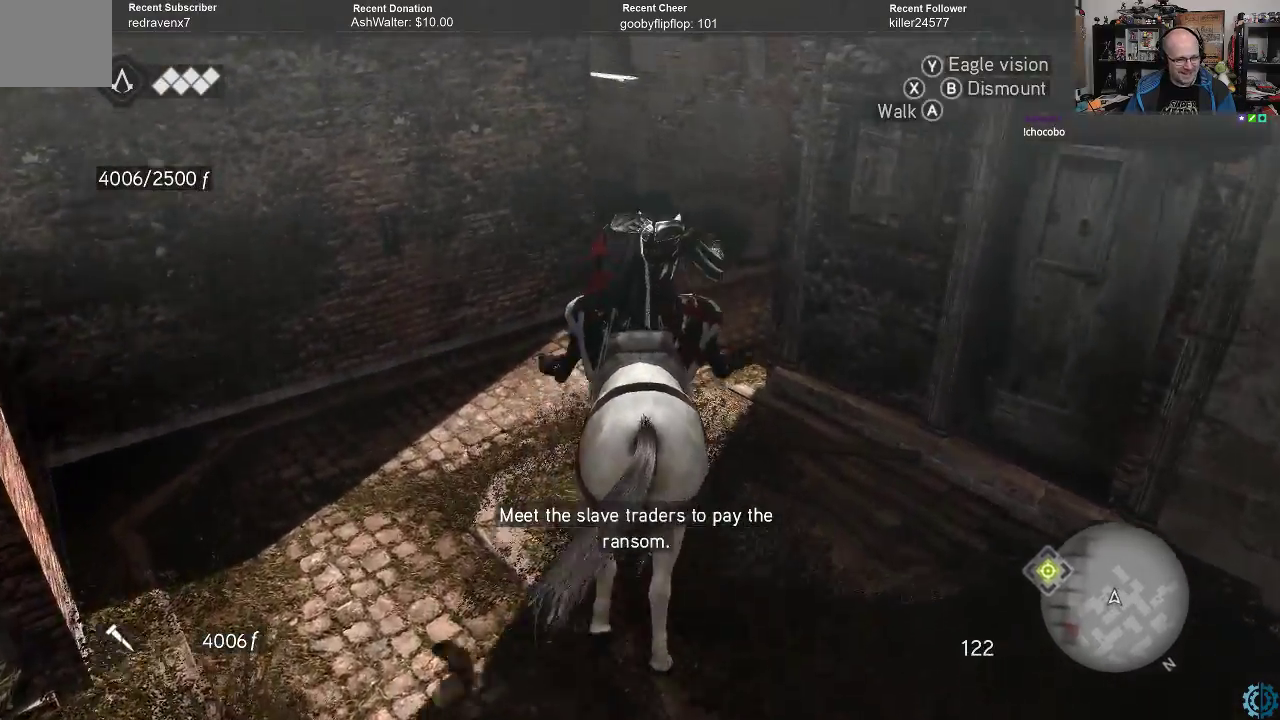
{"buttons": [], "left_stick": "up", "right_stick": "center", "events": [[267, "right_stick", "down-left"], [400, "right_stick", "center"]]}
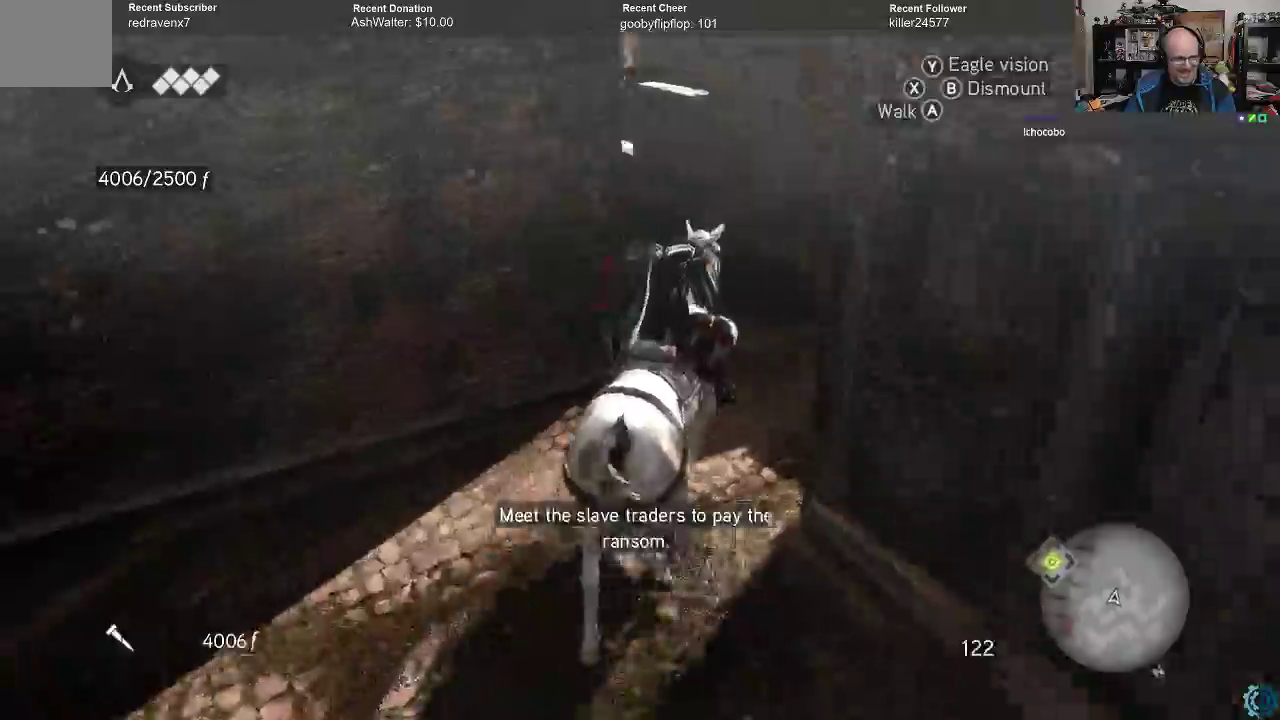
{"buttons": [], "left_stick": "up", "right_stick": "center", "events": [[33, "right_stick", "down-left"], [167, "right_stick", "center"], [367, "right_stick", "left"], [467, "right_stick", "center"]]}
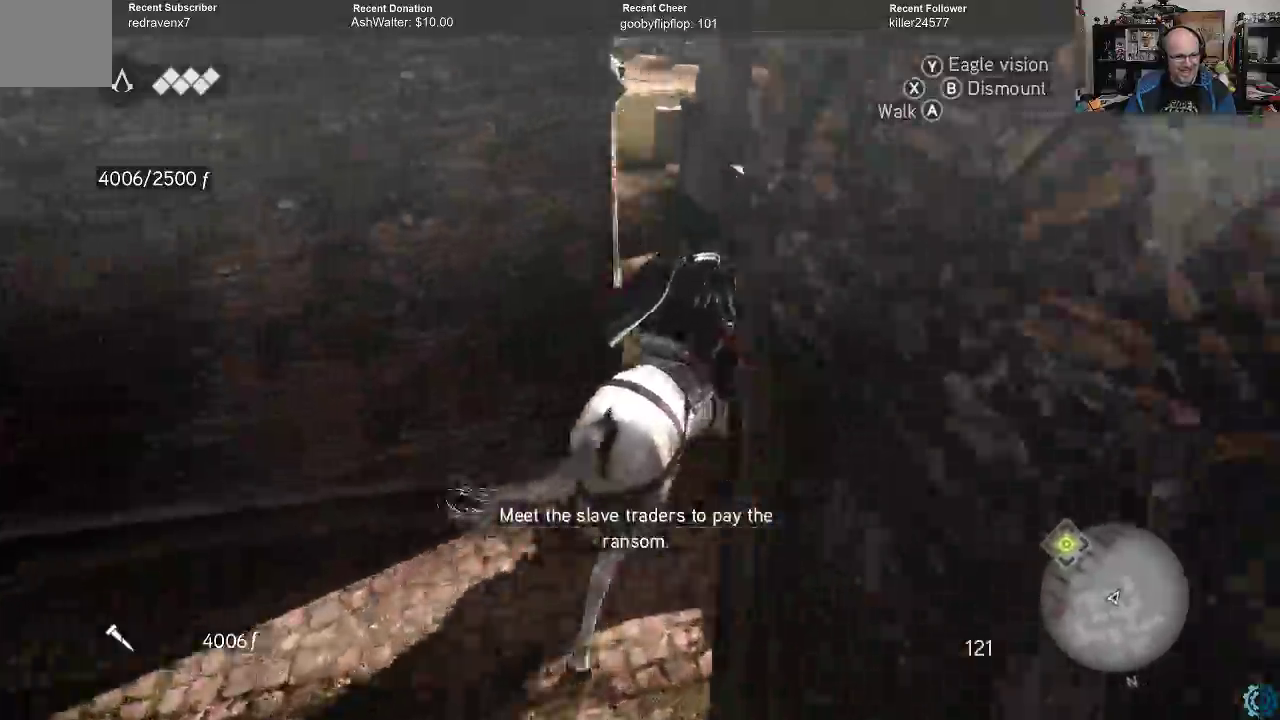
{"buttons": ["A", "R2"], "left_stick": "up", "right_stick": "center", "events": [[33, "left_stick", "up-right"], [267, "right_stick", "down-left"], [300, "left_stick", "up"], [367, "right_stick", "center"], [467, "A", "down"], [467, "R2", "down"]]}
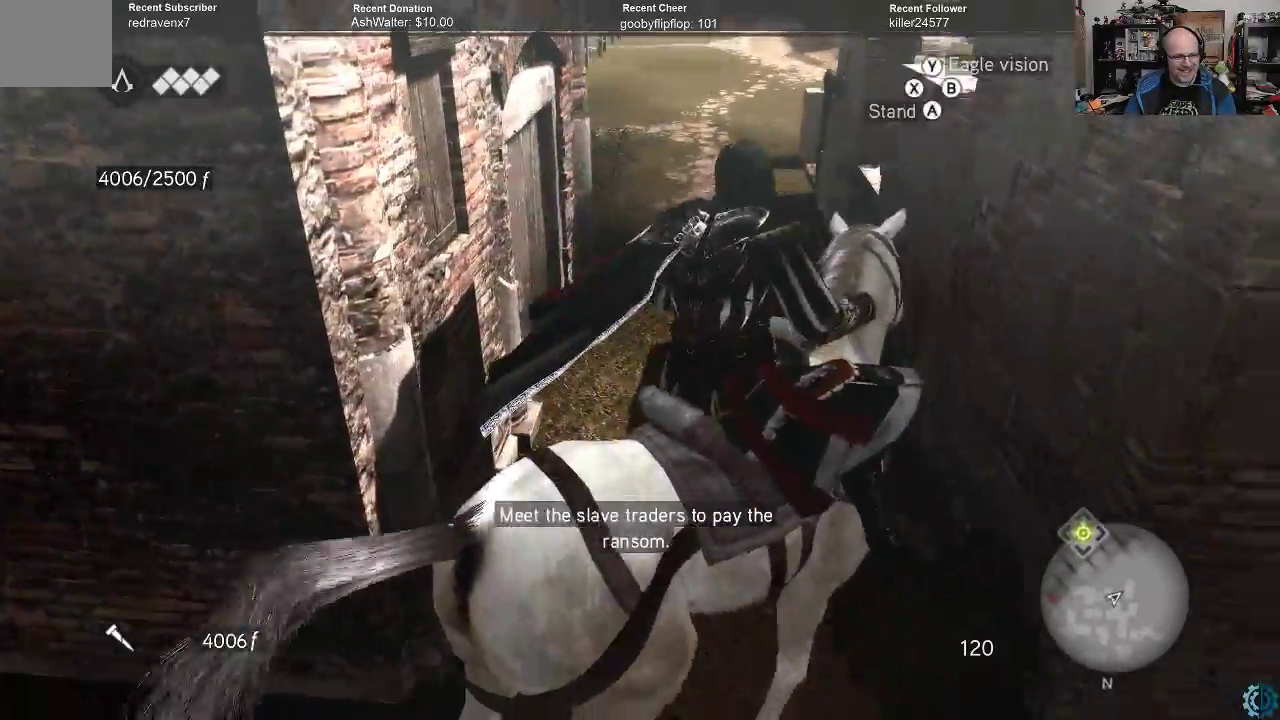
{"buttons": ["A", "R2"], "left_stick": "up", "right_stick": "center", "events": []}
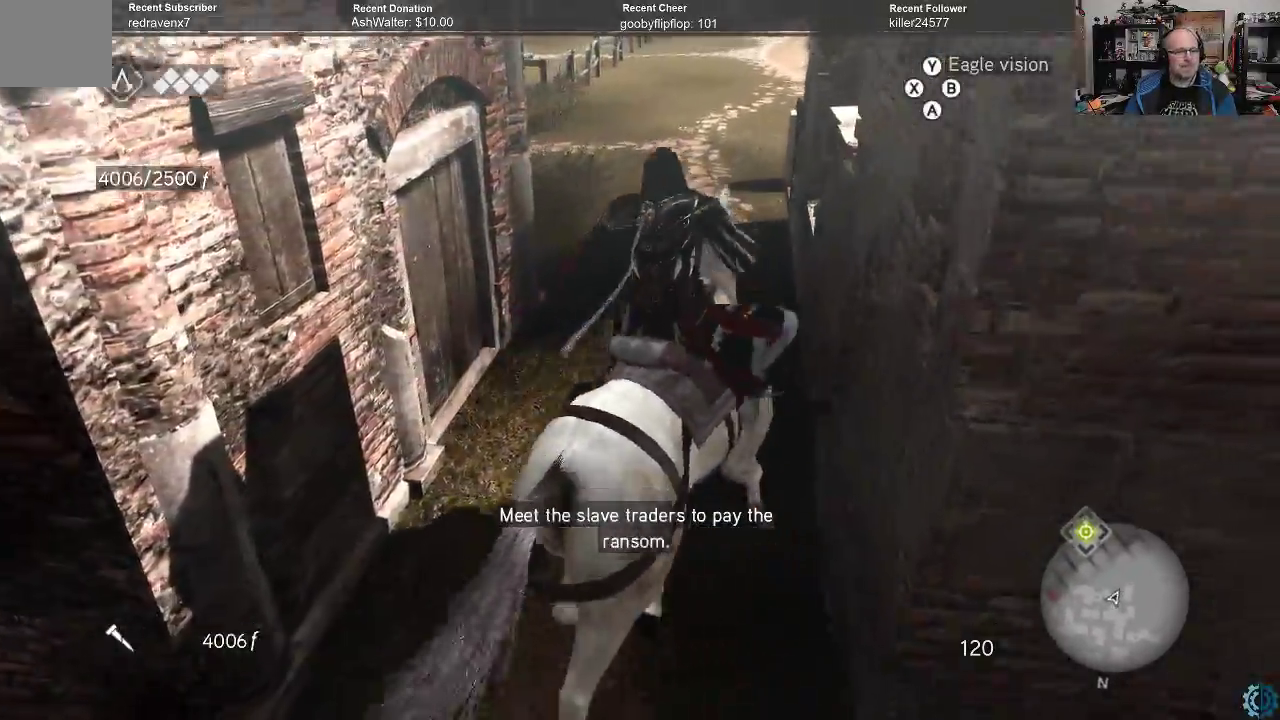
{"buttons": ["A", "R2"], "left_stick": "up", "right_stick": "center", "events": []}
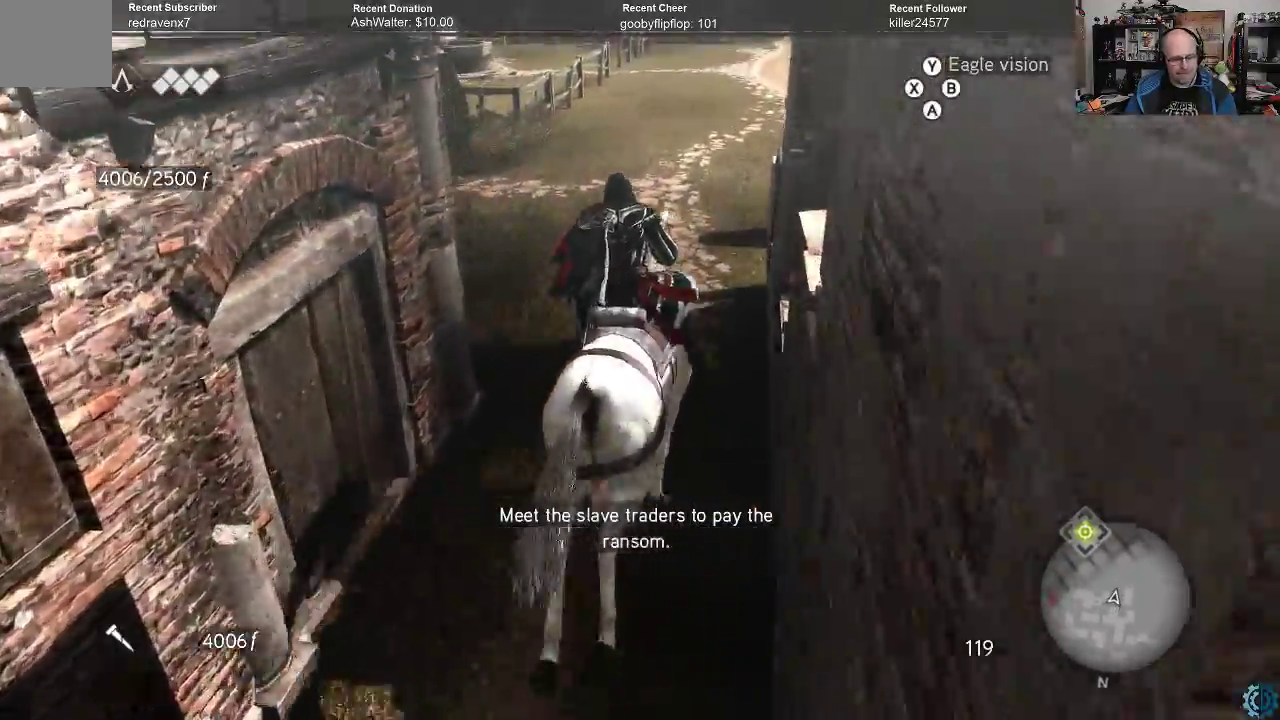
{"buttons": ["A", "R2"], "left_stick": "up", "right_stick": "center", "events": []}
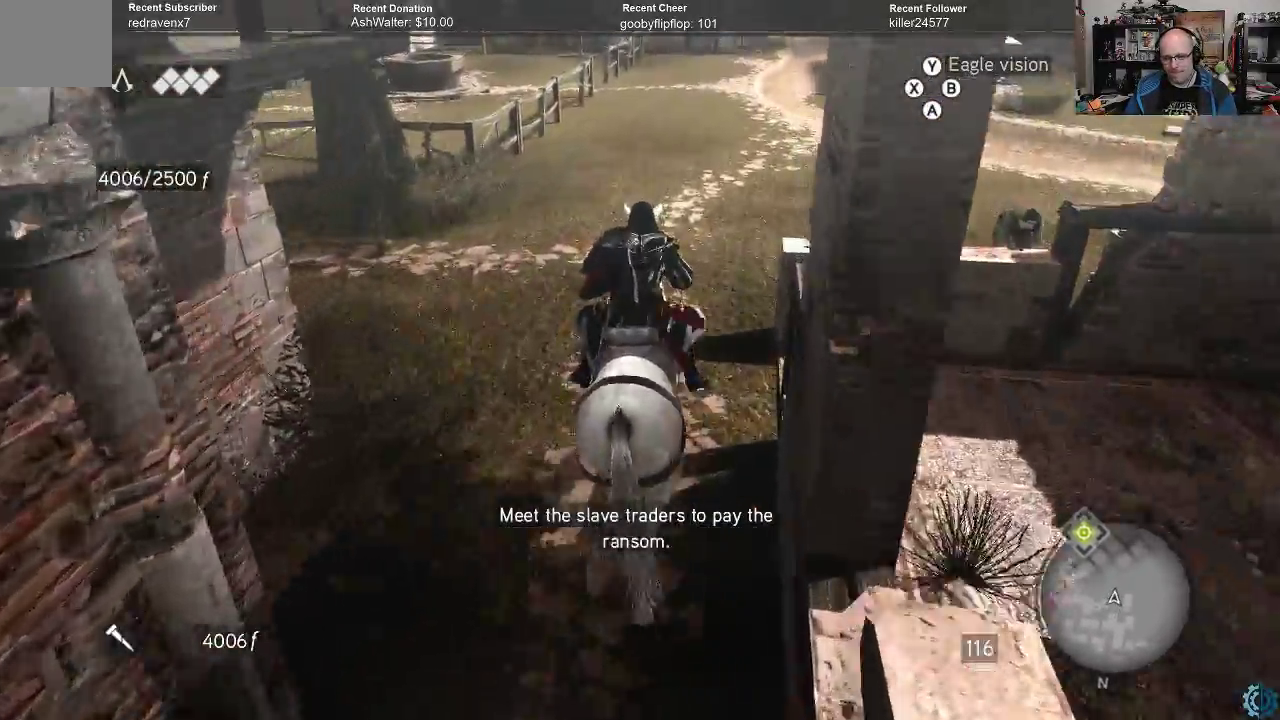
{"buttons": ["A", "R2"], "left_stick": "up", "right_stick": "center", "events": []}
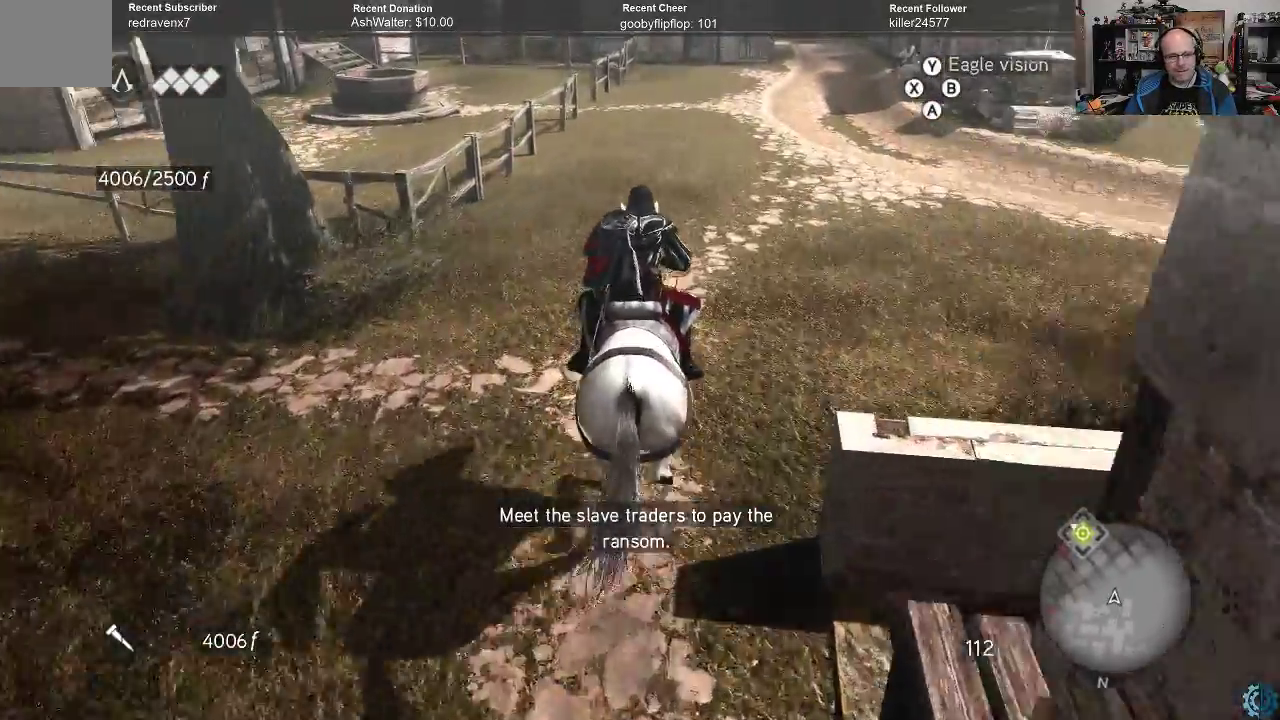
{"buttons": ["A", "R2"], "left_stick": "up", "right_stick": "center", "events": []}
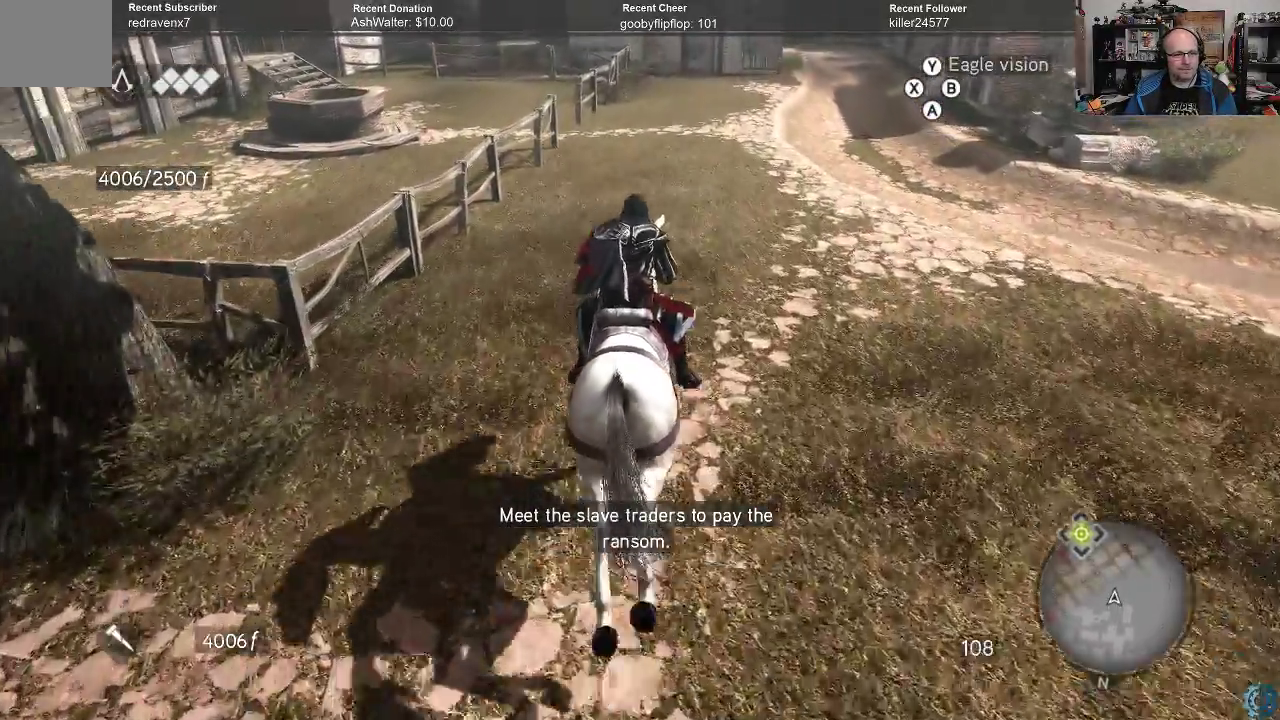
{"buttons": ["A", "R2"], "left_stick": "up", "right_stick": "center", "events": []}
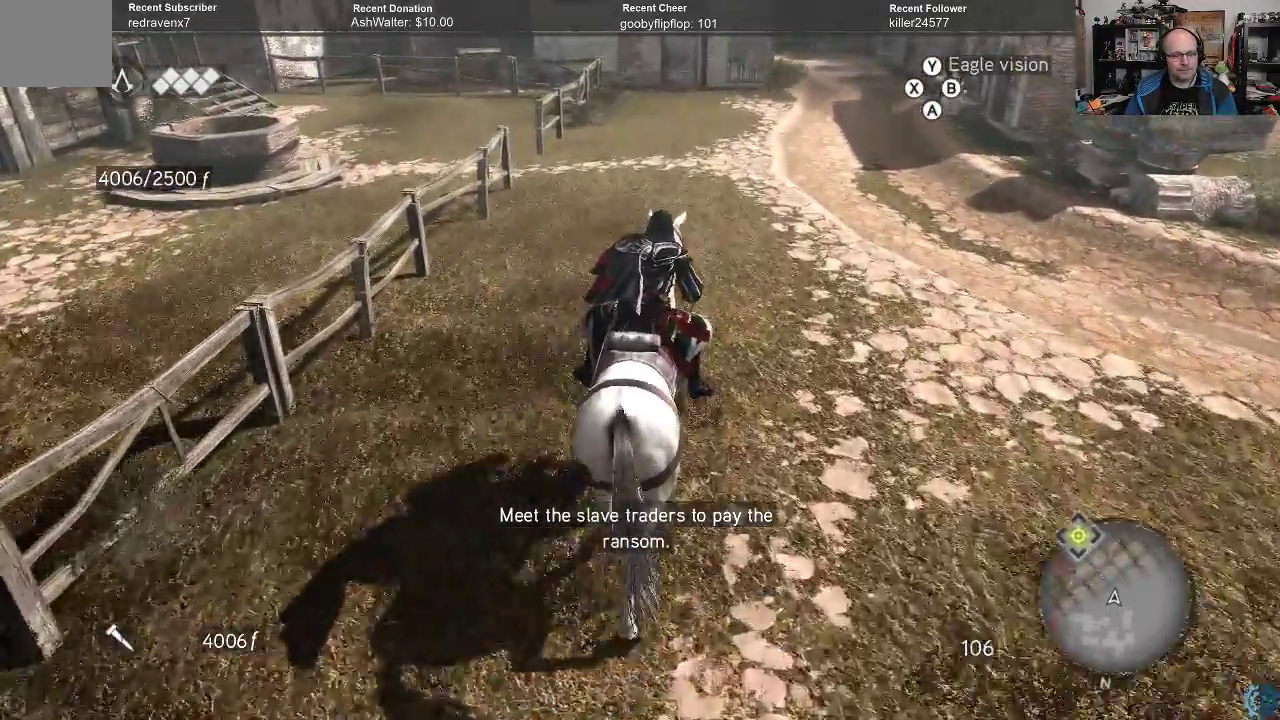
{"buttons": ["A", "R2"], "left_stick": "up", "right_stick": "center", "events": []}
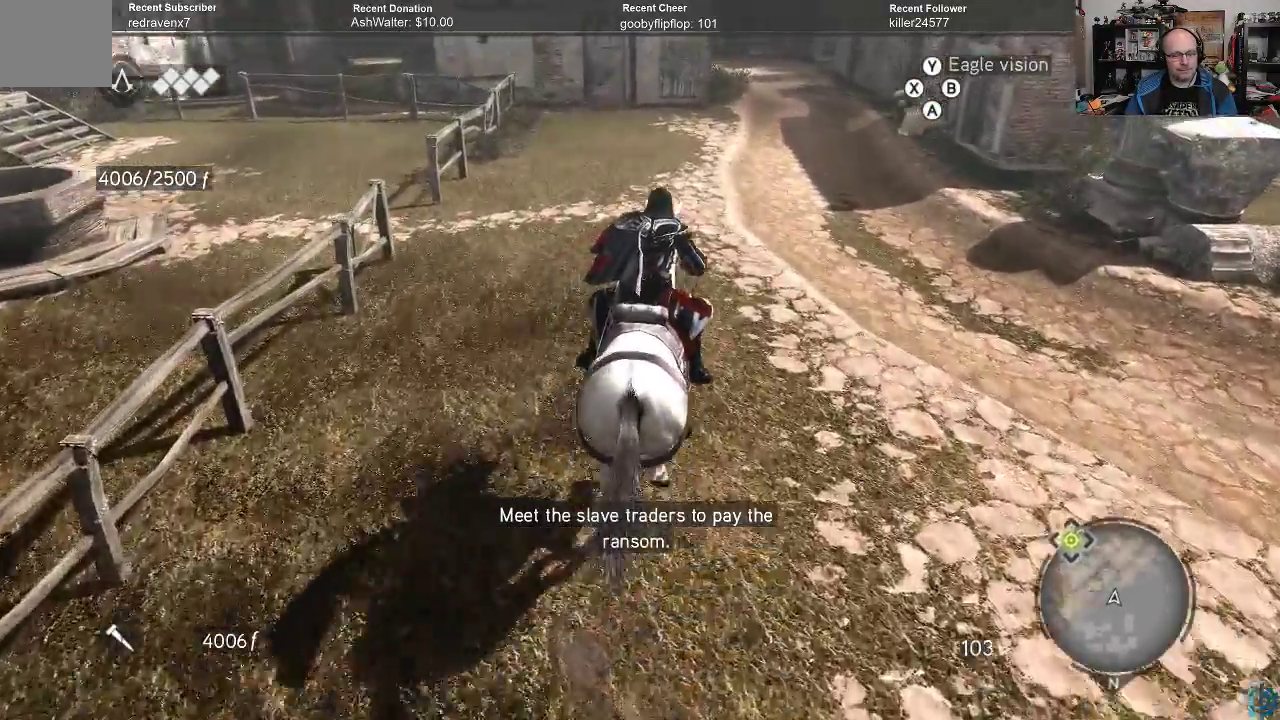
{"buttons": ["A", "R2"], "left_stick": "up", "right_stick": "center", "events": []}
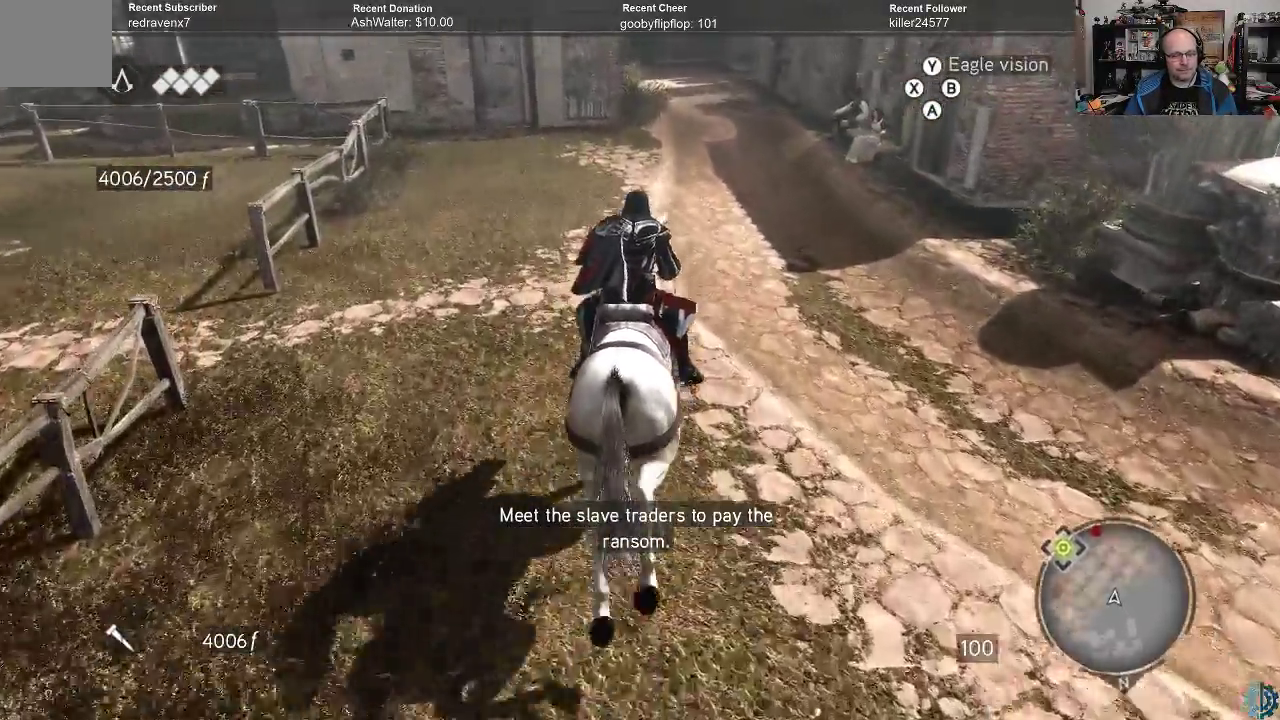
{"buttons": ["A", "R2"], "left_stick": "up", "right_stick": "center", "events": []}
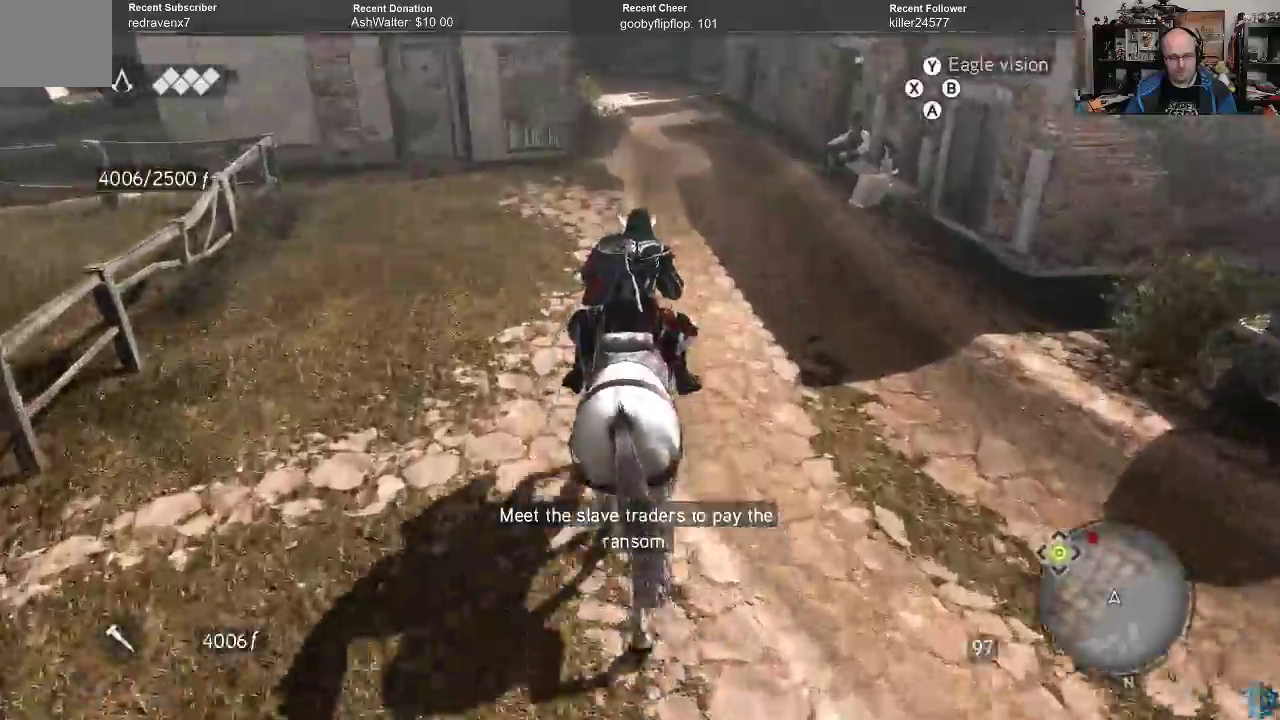
{"buttons": ["A", "R2"], "left_stick": "up", "right_stick": "center", "events": []}
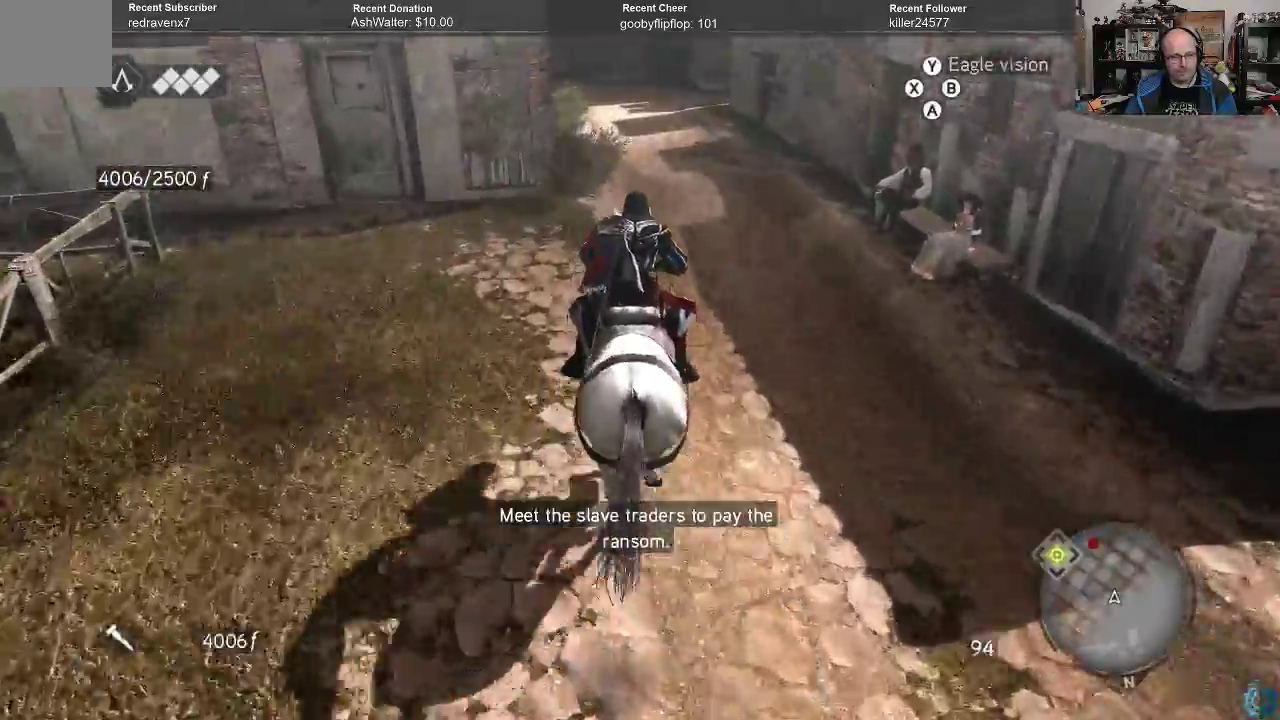
{"buttons": ["A", "R2"], "left_stick": "up", "right_stick": "center", "events": []}
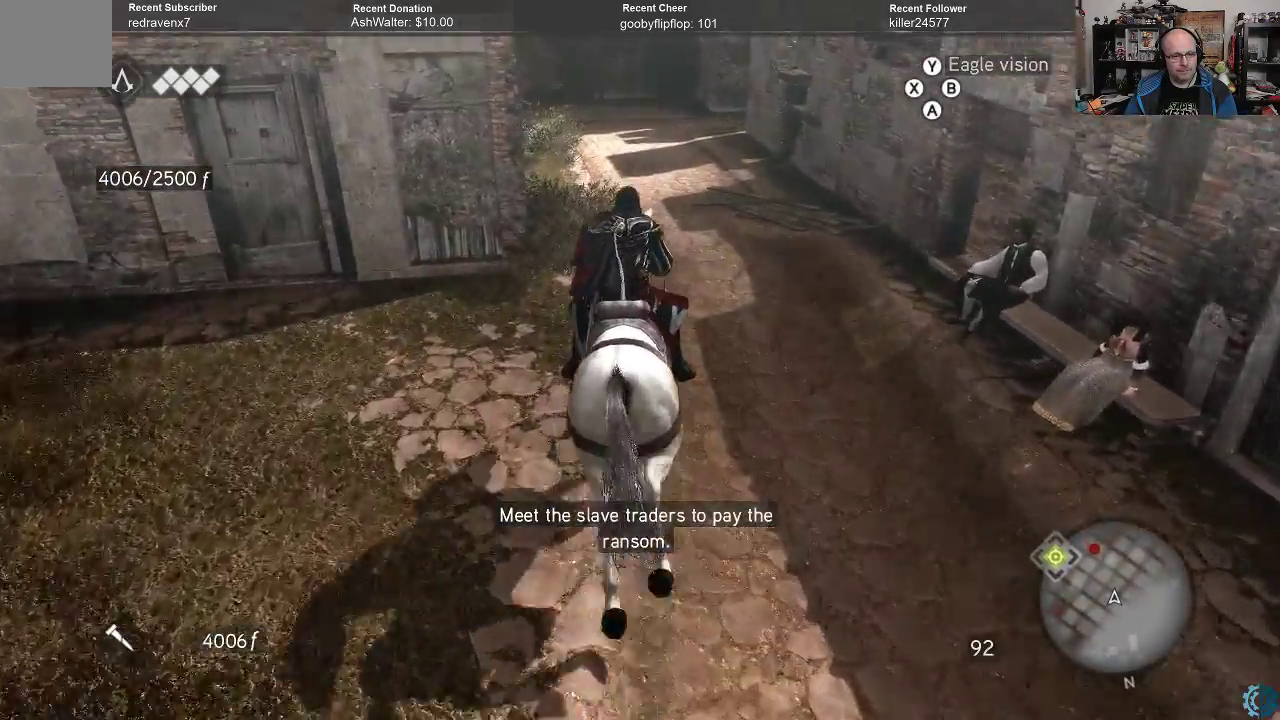
{"buttons": ["A", "R2"], "left_stick": "up", "right_stick": "center", "events": []}
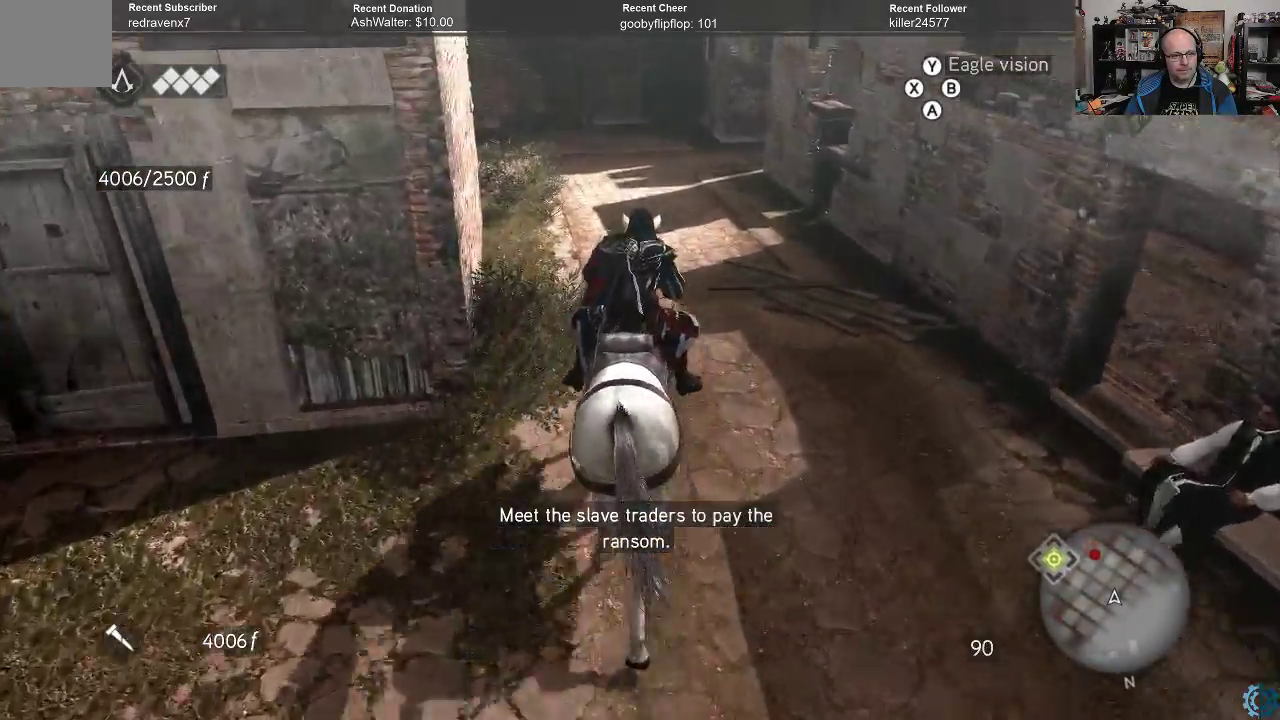
{"buttons": [], "left_stick": "up", "right_stick": "left", "events": [[333, "A", "up"], [367, "R2", "up"], [500, "right_stick", "left"]]}
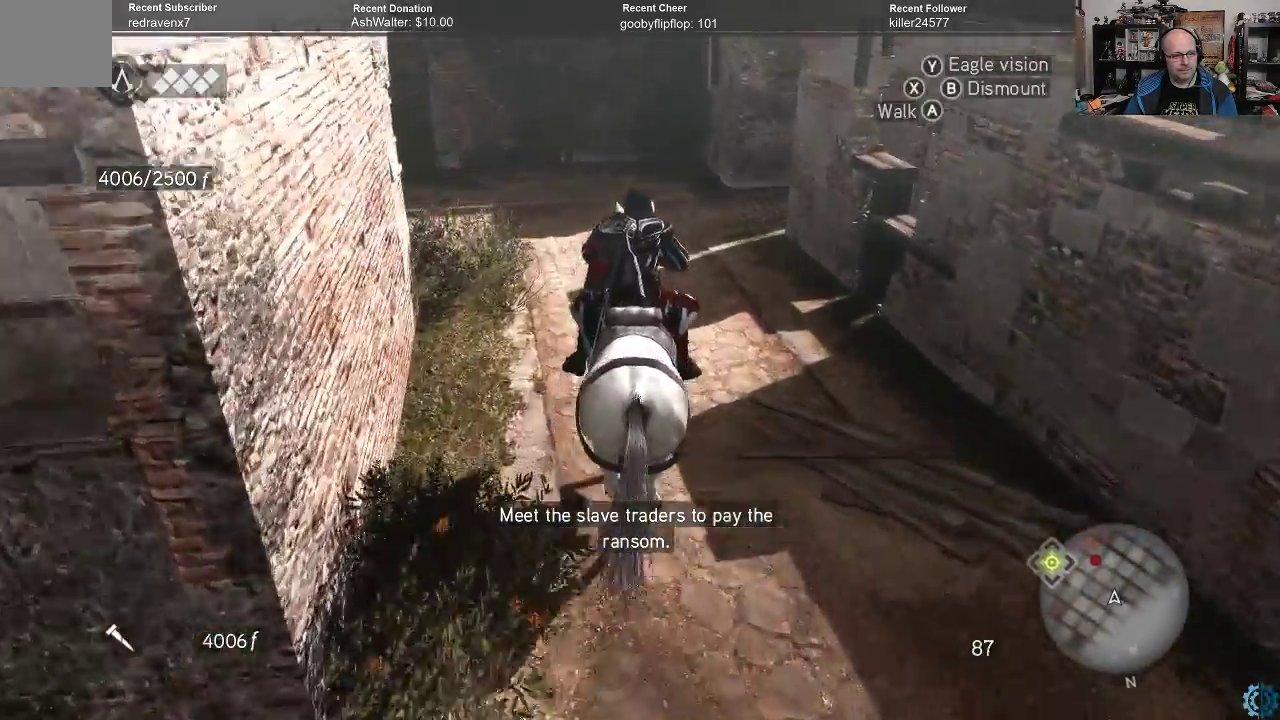
{"buttons": [], "left_stick": "up", "right_stick": "up-left", "events": [[333, "right_stick", "up-left"]]}
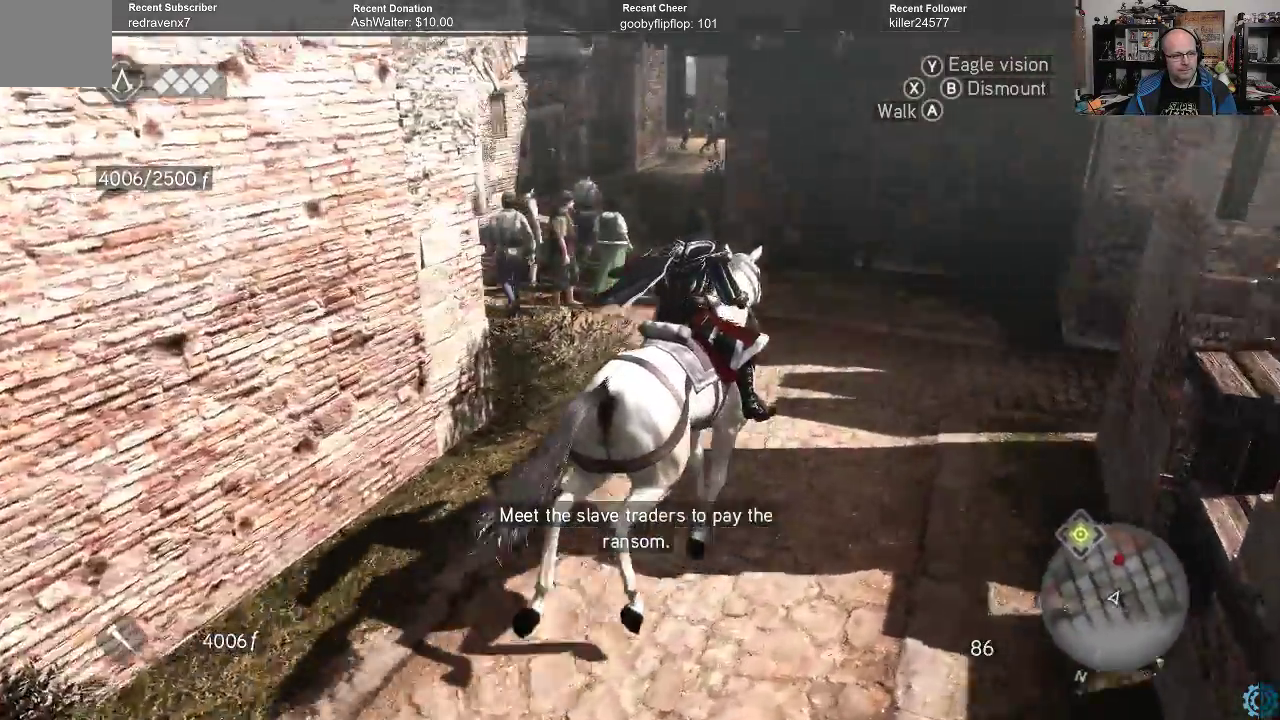
{"buttons": ["A", "R2"], "left_stick": "up-left", "right_stick": "center", "events": [[33, "right_stick", "center"], [100, "right_stick", "left"], [233, "right_stick", "center"], [333, "left_stick", "up-left"], [467, "A", "down"], [467, "R2", "down"]]}
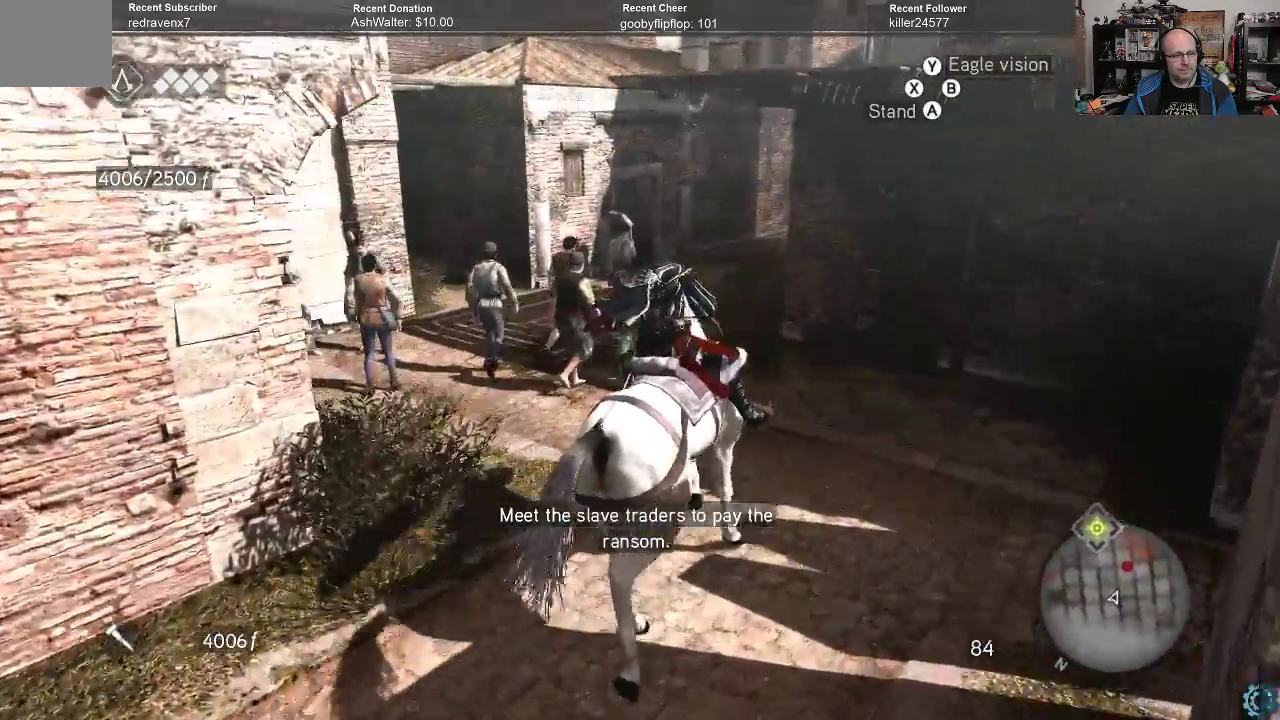
{"buttons": ["A", "R2"], "left_stick": "up-left", "right_stick": "center", "events": []}
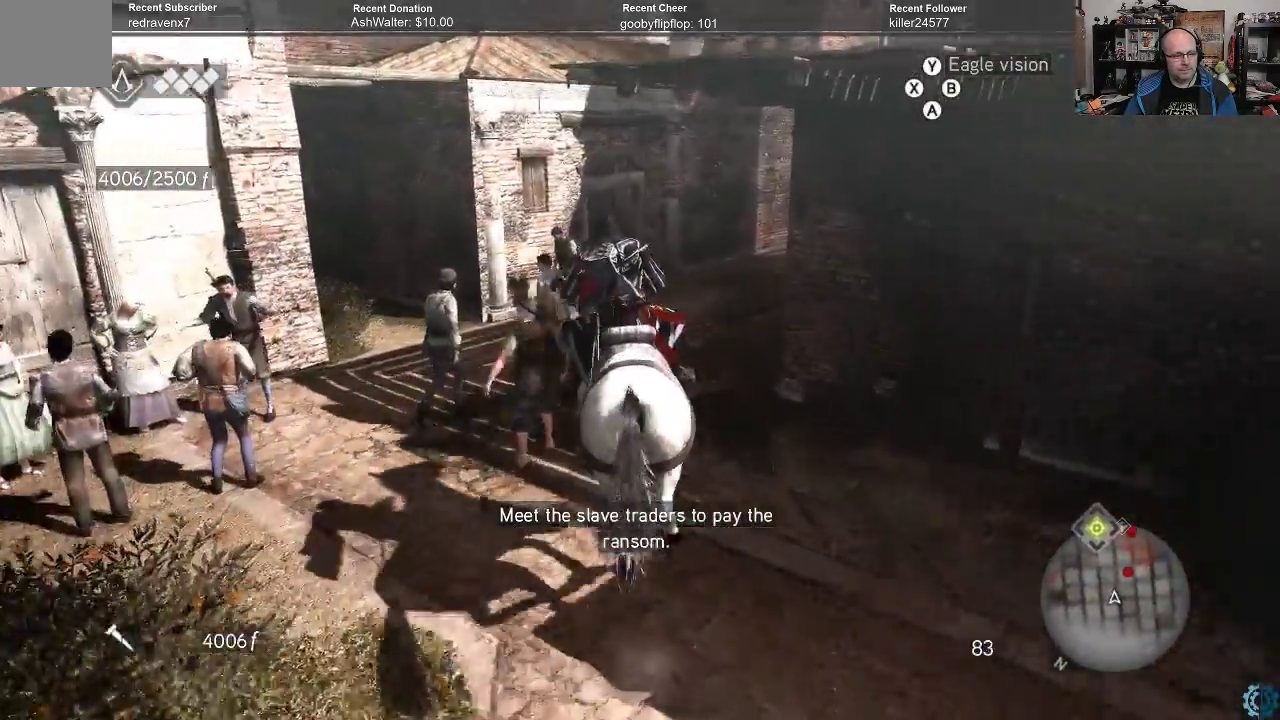
{"buttons": [], "left_stick": "up", "right_stick": "center", "events": [[400, "left_stick", "up"], [500, "A", "up"], [500, "R2", "up"]]}
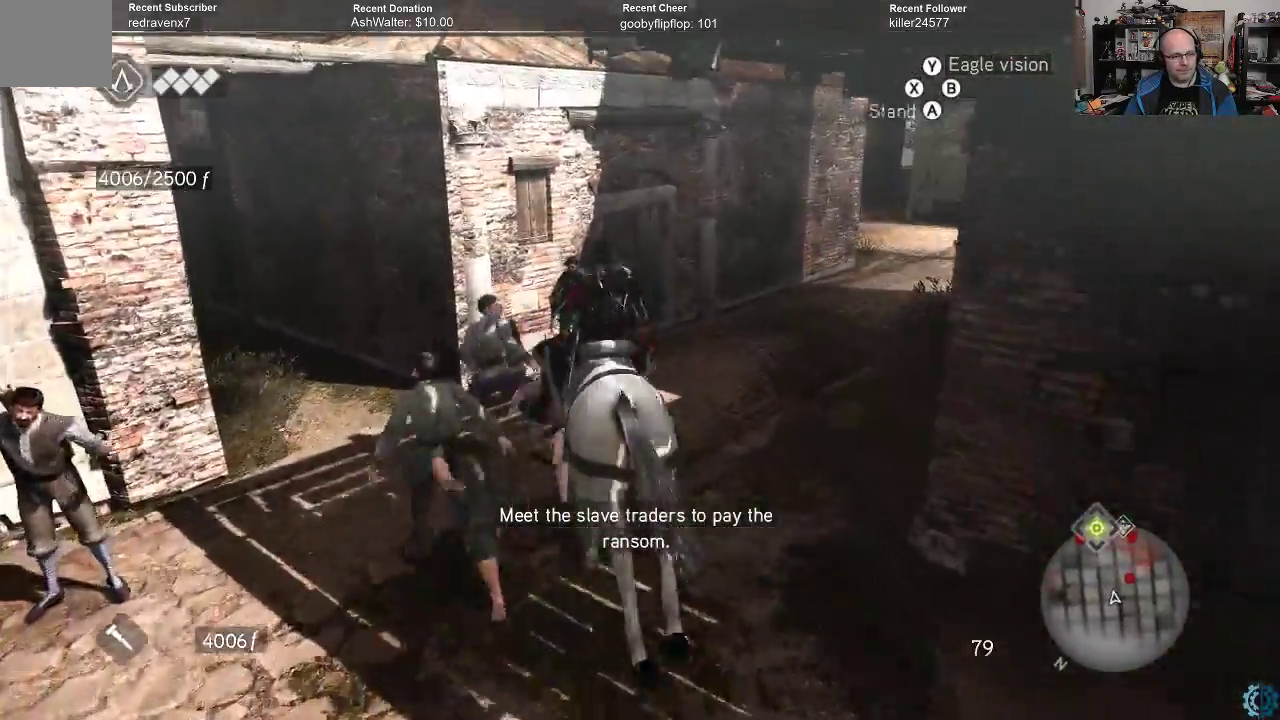
{"buttons": [], "left_stick": "up-right", "right_stick": "right", "events": [[67, "left_stick", "up-right"], [200, "right_stick", "right"]]}
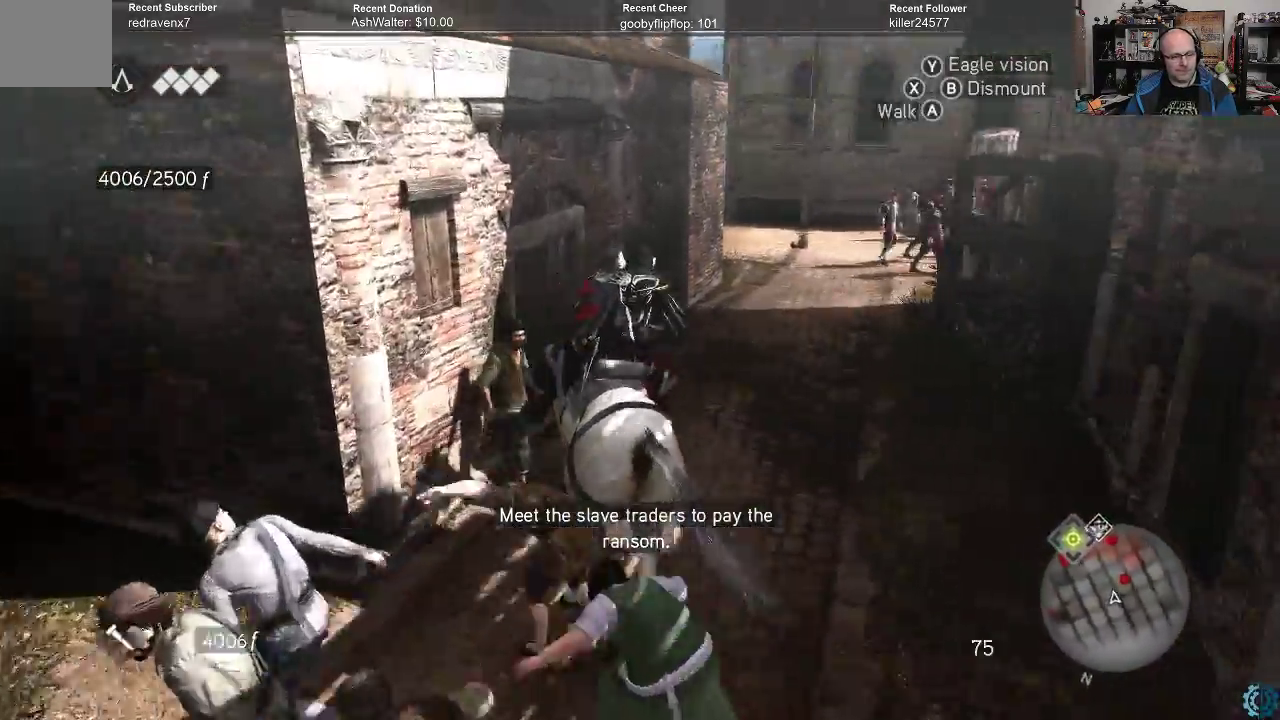
{"buttons": ["A", "R2"], "left_stick": "up", "right_stick": "center", "events": [[200, "right_stick", "center"], [367, "R2", "down"], [400, "A", "down"], [500, "left_stick", "up"]]}
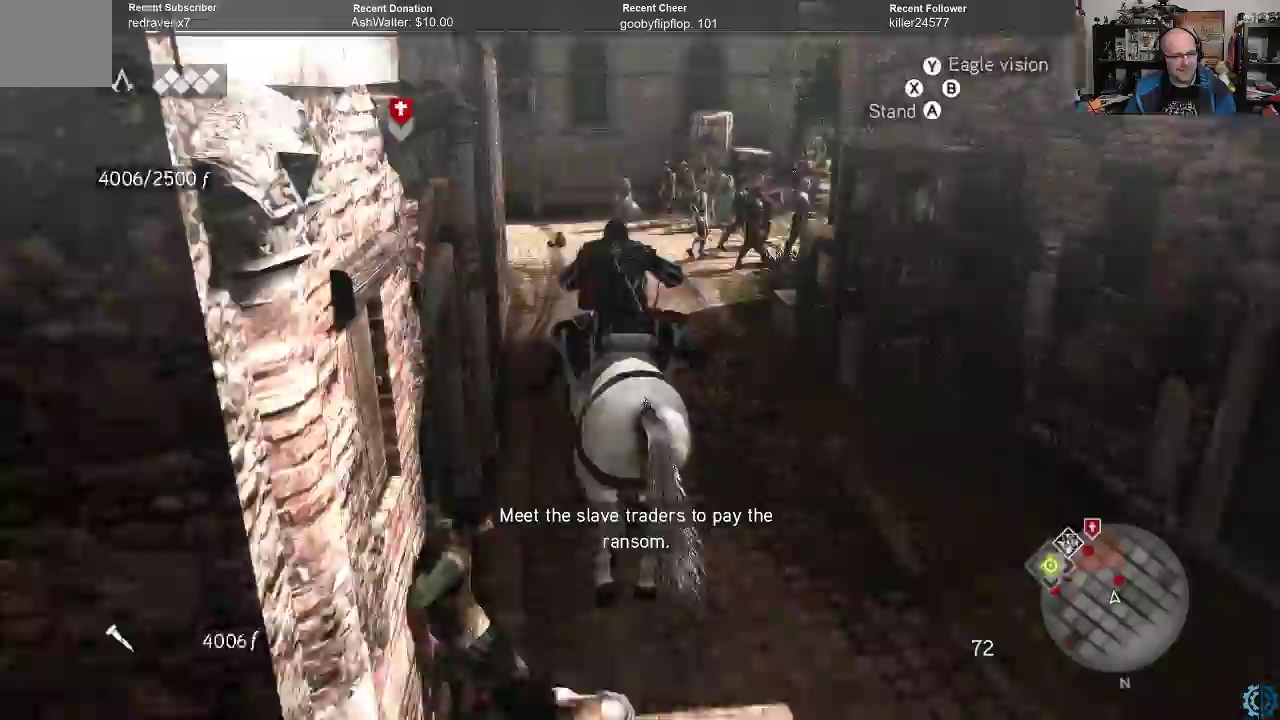
{"buttons": [], "left_stick": "up", "right_stick": "center", "events": [[333, "A", "up"], [367, "R2", "up"]]}
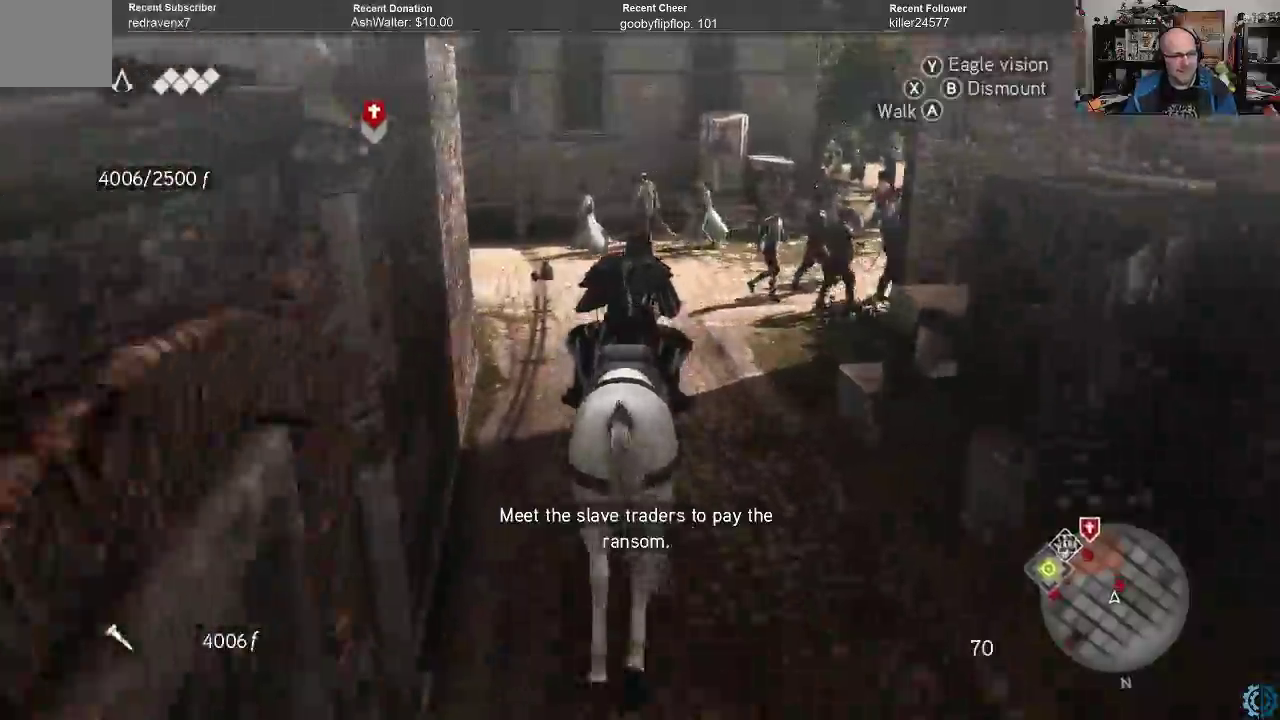
{"buttons": [], "left_stick": "up-right", "right_stick": "right", "events": [[367, "left_stick", "up-right"], [467, "right_stick", "right"]]}
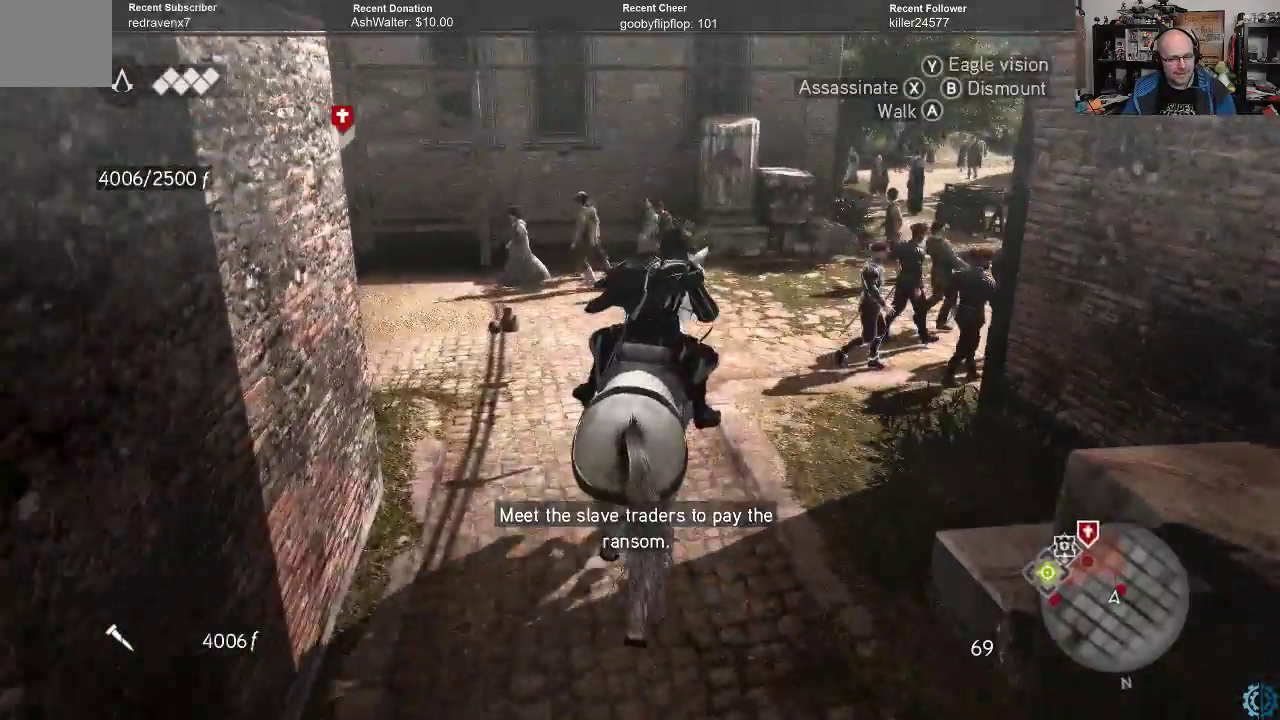
{"buttons": ["A", "R2"], "left_stick": "up", "right_stick": "center", "events": [[333, "left_stick", "up"], [367, "right_stick", "center"], [433, "R2", "down"], [500, "A", "down"]]}